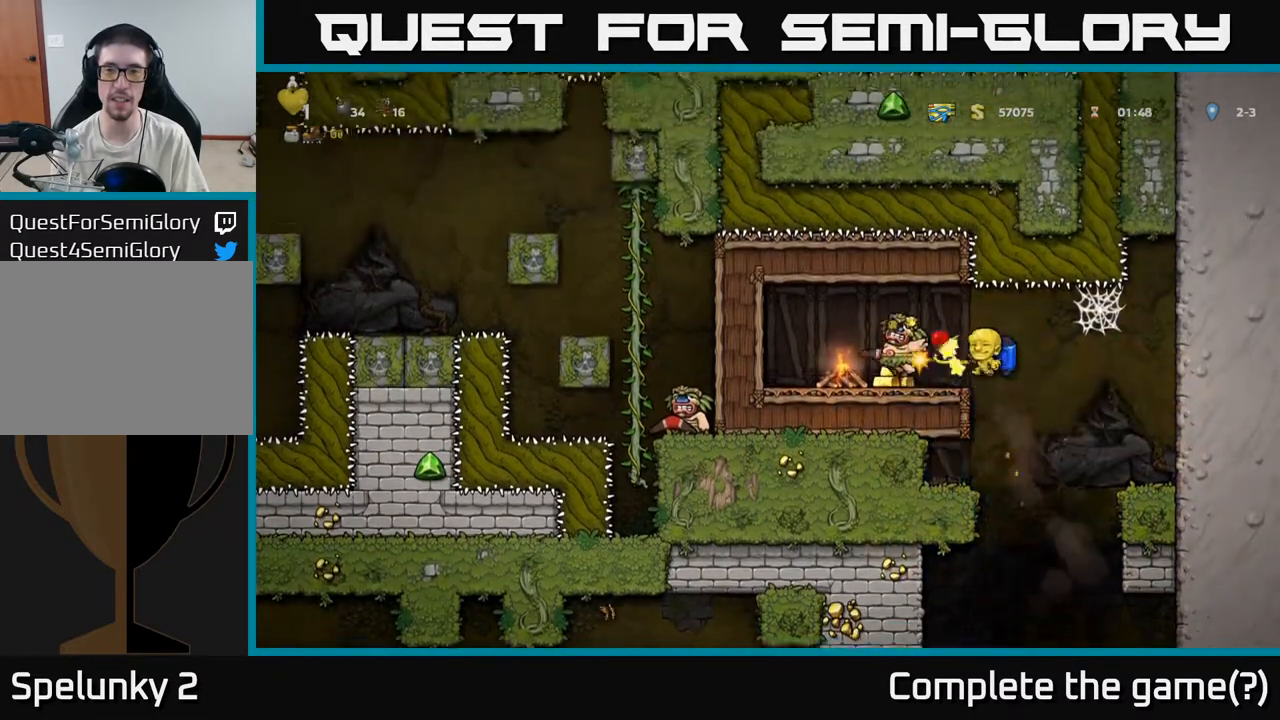
Gameplay with a controller (Xbox layout); each line is a JSON object with the inputs held at the frame after it. "events" lists button and stick changes between this image and that frame as [ms after this image, input, new state], when the widget could be followed in between. Not read: right_stick.
{"buttons": [], "left_stick": "left", "events": [[50, "left_stick", "left"], [200, "left_stick", "center"], [467, "left_stick", "left"]]}
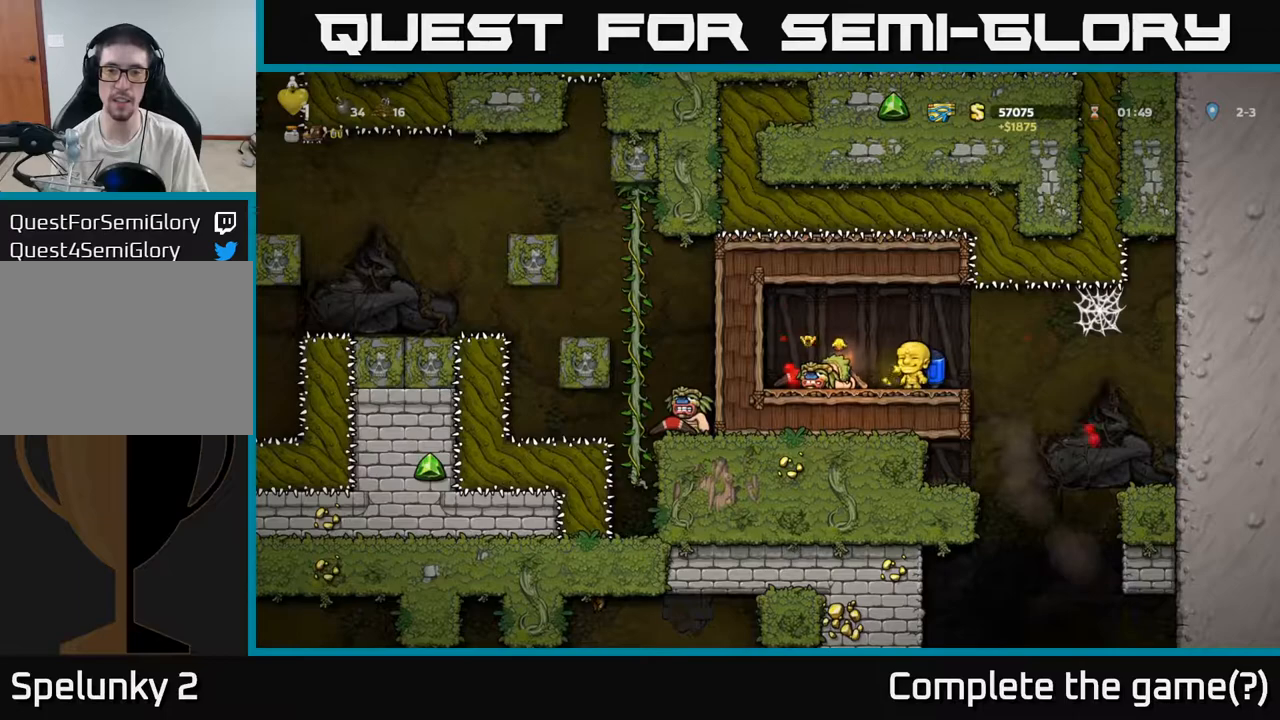
{"buttons": [], "left_stick": "right", "events": [[367, "X", "down"], [367, "left_stick", "down"], [433, "X", "up"], [467, "left_stick", "right"]]}
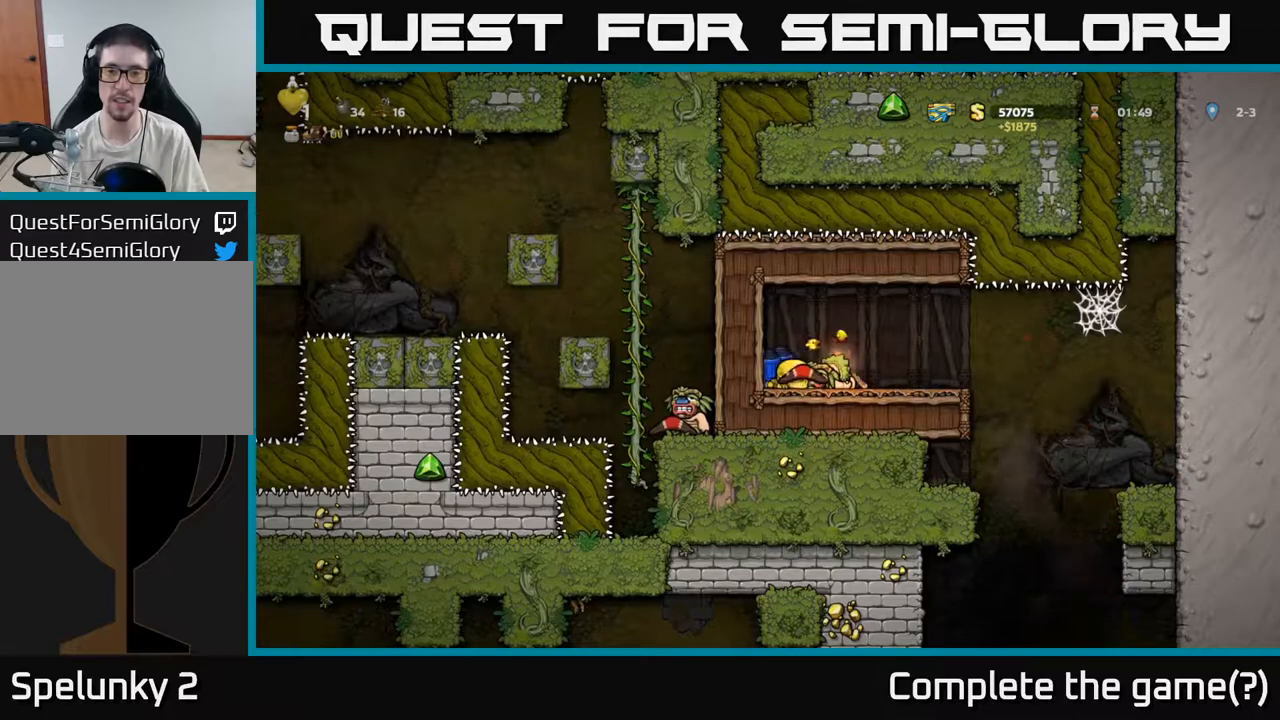
{"buttons": ["X"], "left_stick": "left", "events": [[267, "left_stick", "center"], [433, "left_stick", "left"], [500, "X", "down"]]}
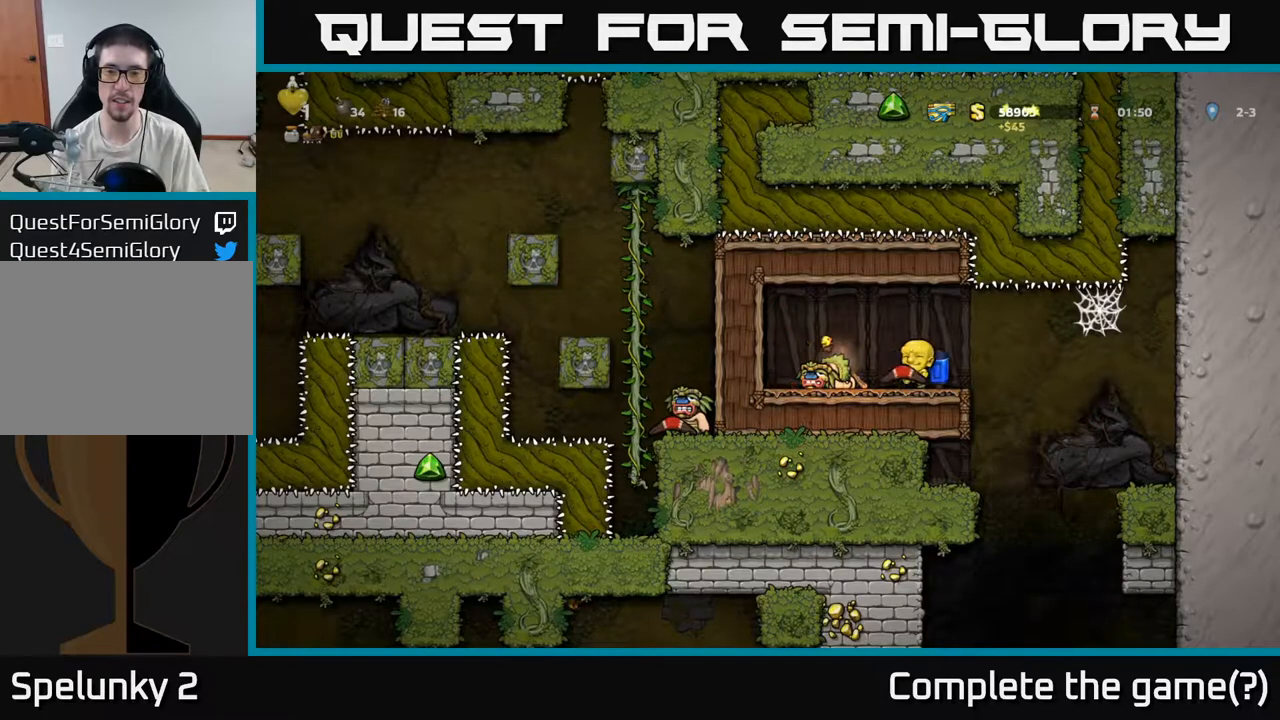
{"buttons": [], "left_stick": "center", "events": [[33, "left_stick", "center"], [100, "X", "up"]]}
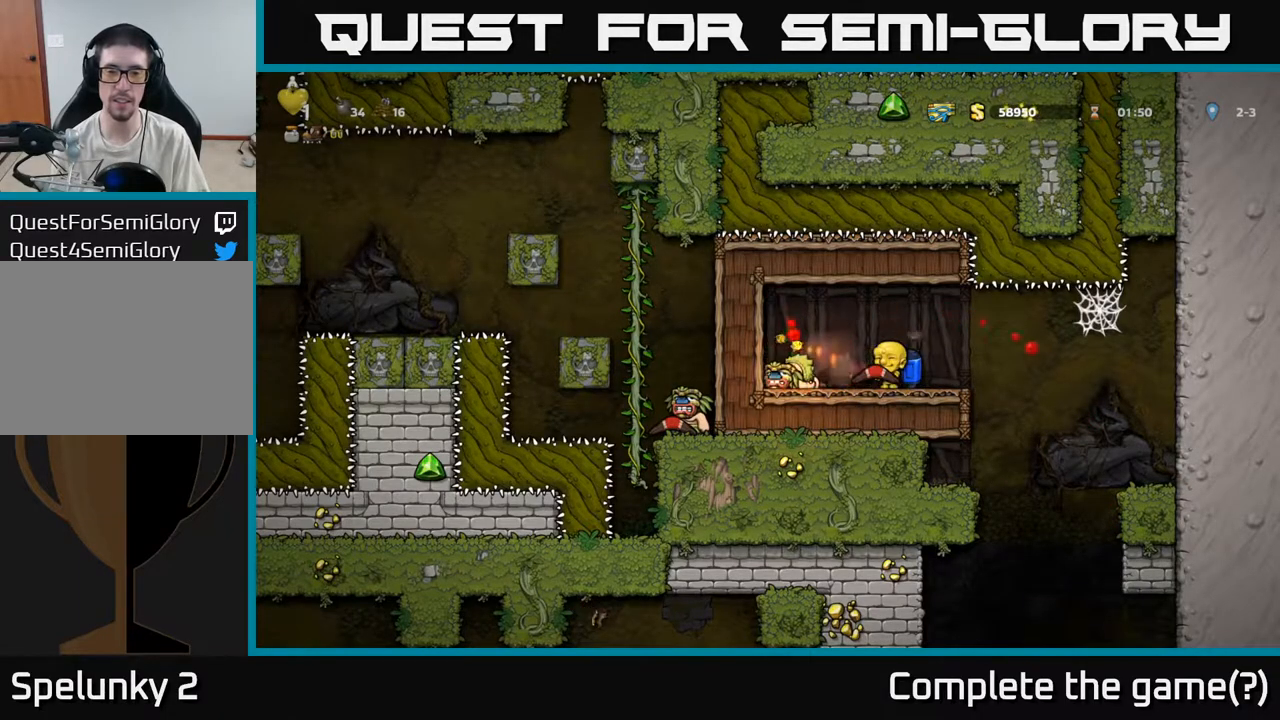
{"buttons": [], "left_stick": "center", "events": [[217, "X", "down"], [317, "X", "up"]]}
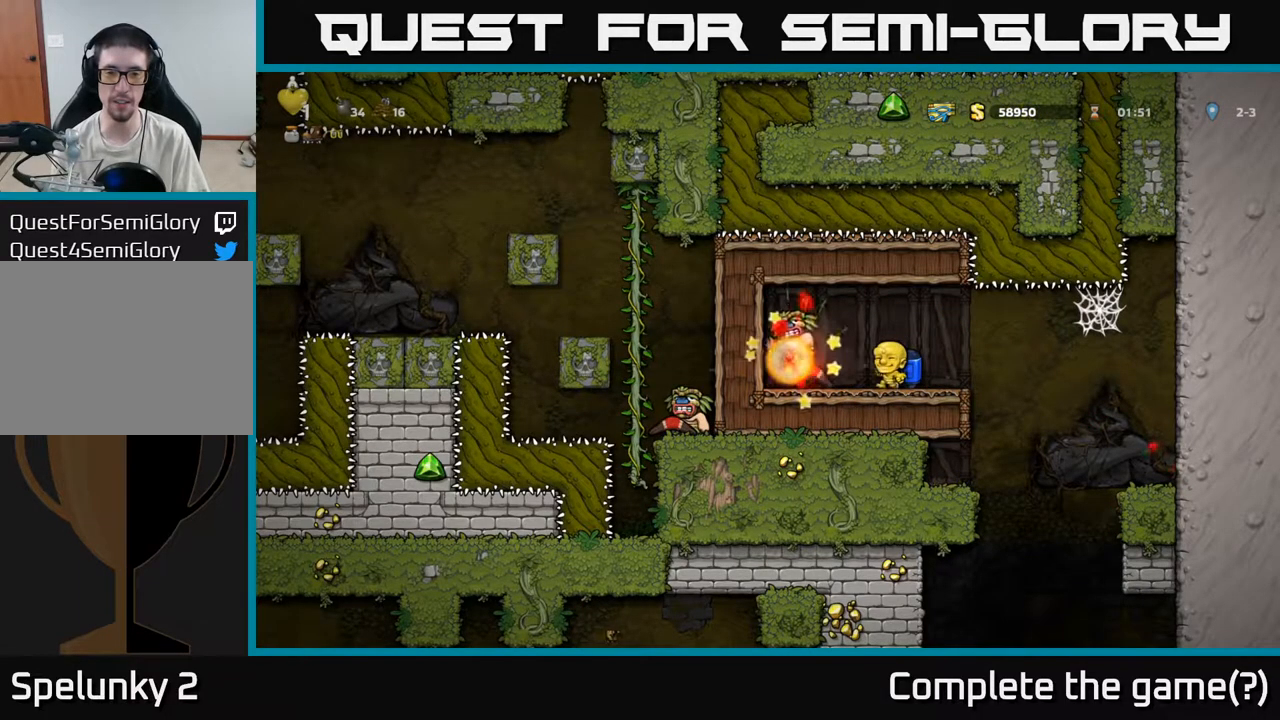
{"buttons": [], "left_stick": "right", "events": [[467, "left_stick", "right"]]}
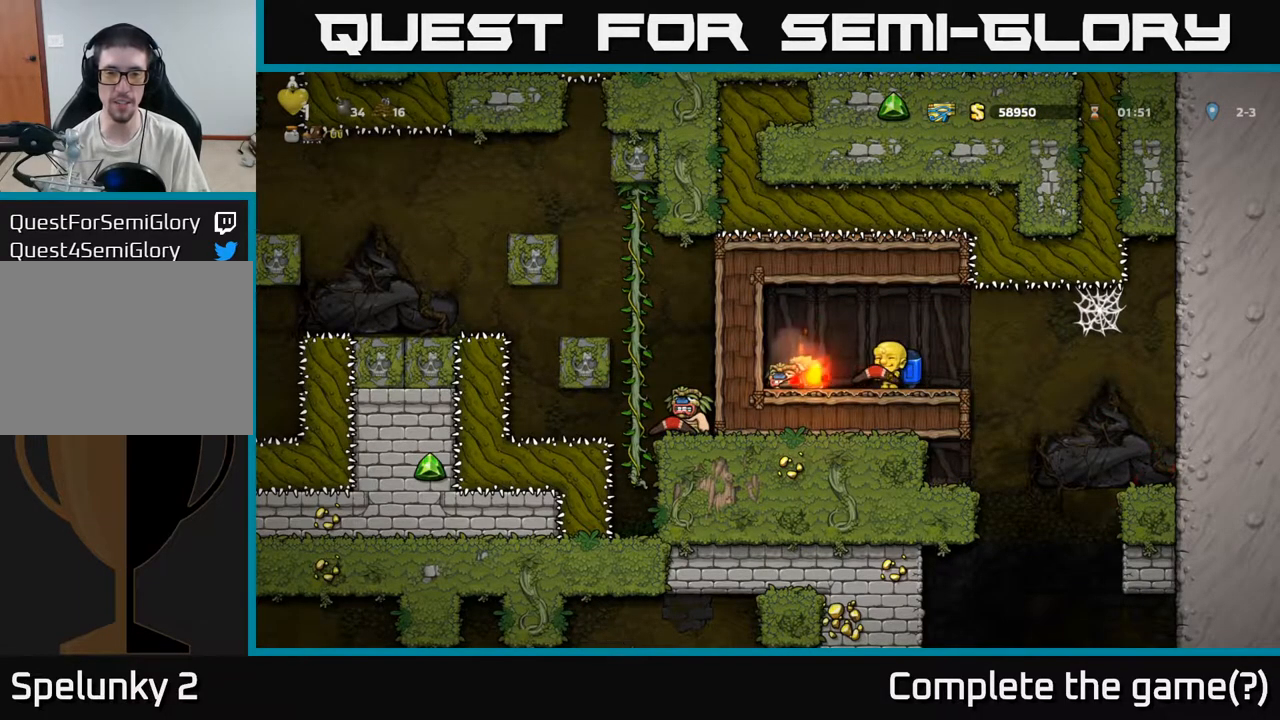
{"buttons": [], "left_stick": "left", "events": [[317, "left_stick", "left"]]}
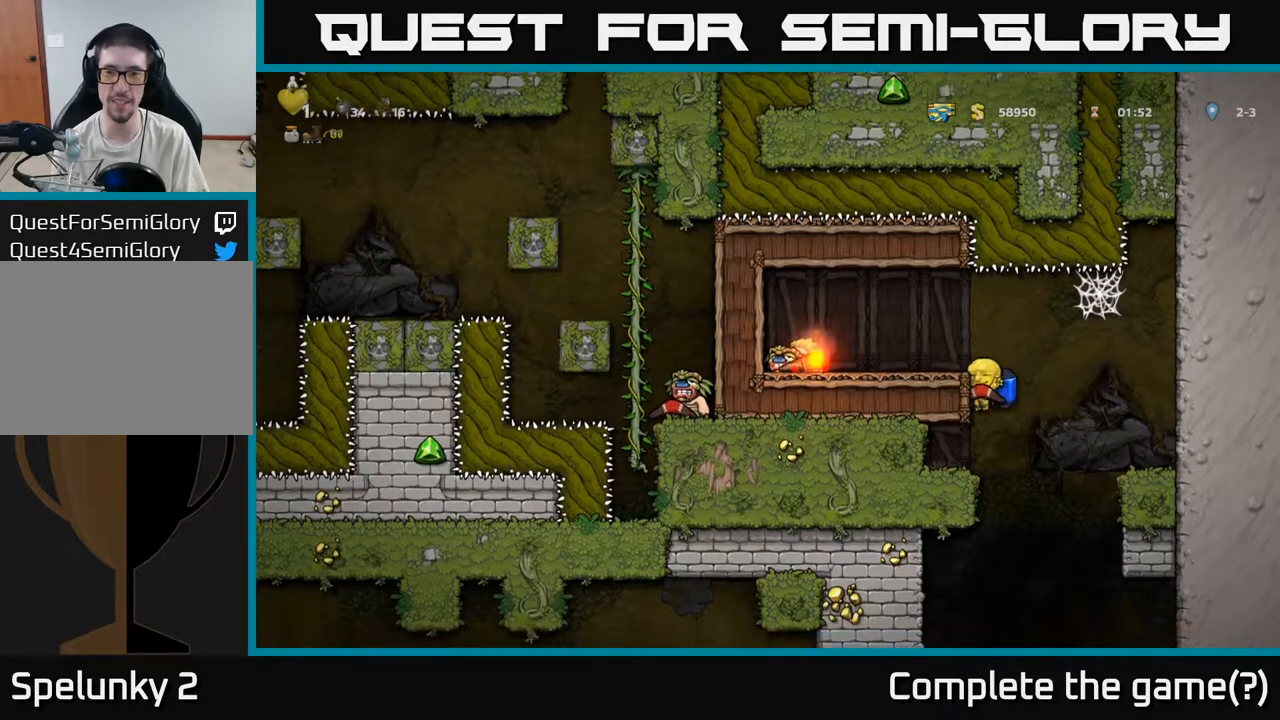
{"buttons": [], "left_stick": "right", "events": [[133, "left_stick", "down"], [183, "A", "down"], [283, "A", "up"], [300, "left_stick", "center"], [400, "left_stick", "right"]]}
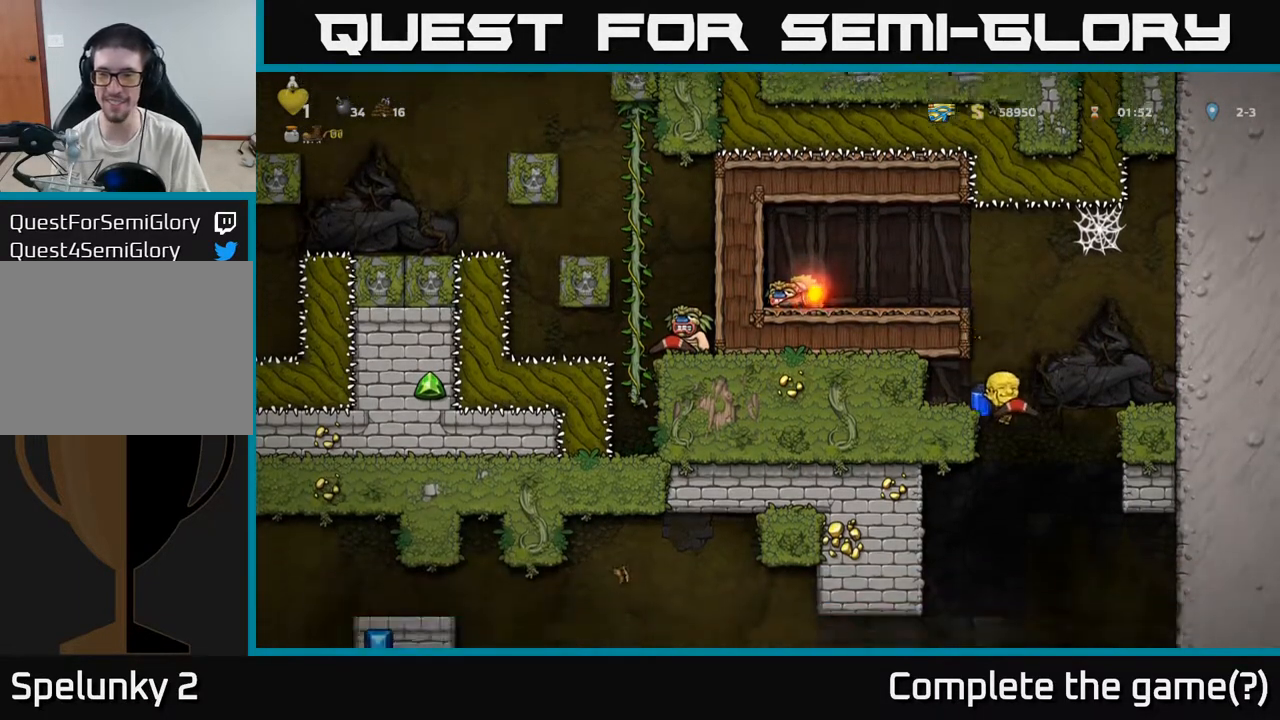
{"buttons": [], "left_stick": "center", "events": [[83, "left_stick", "left"], [200, "left_stick", "center"], [250, "A", "down"], [333, "A", "up"]]}
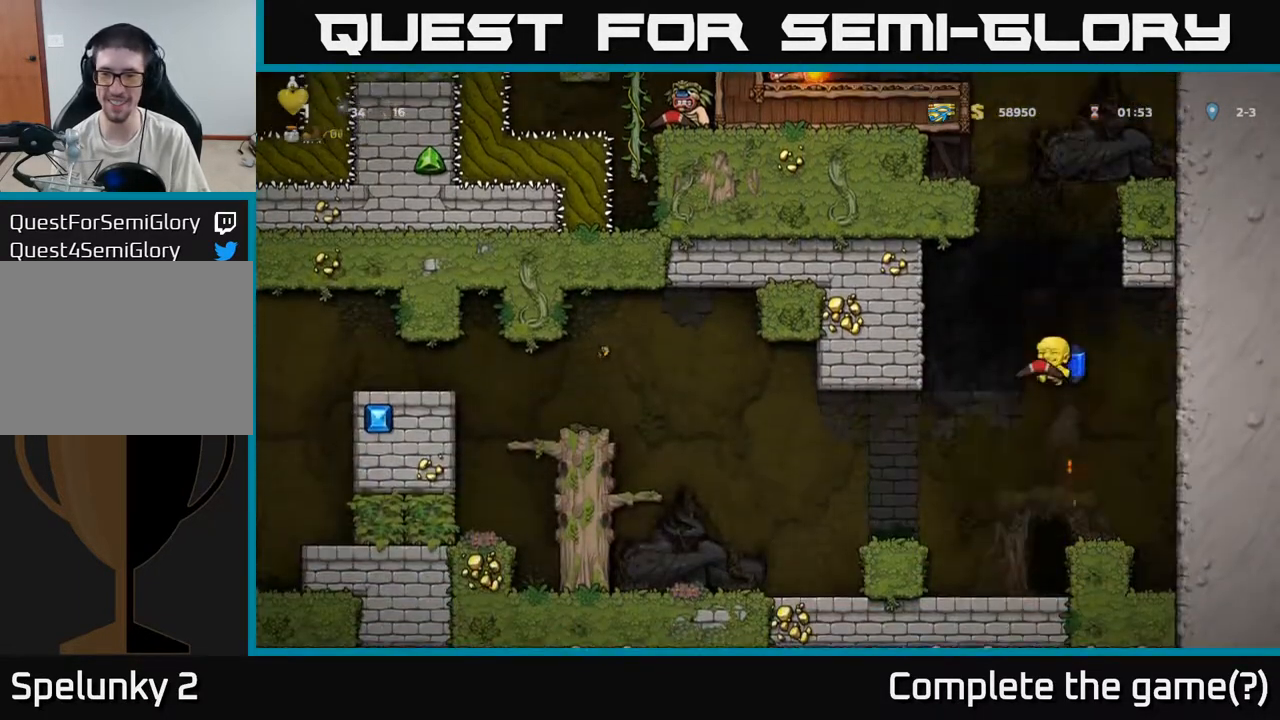
{"buttons": ["A"], "left_stick": "left", "events": [[33, "left_stick", "left"], [483, "A", "down"]]}
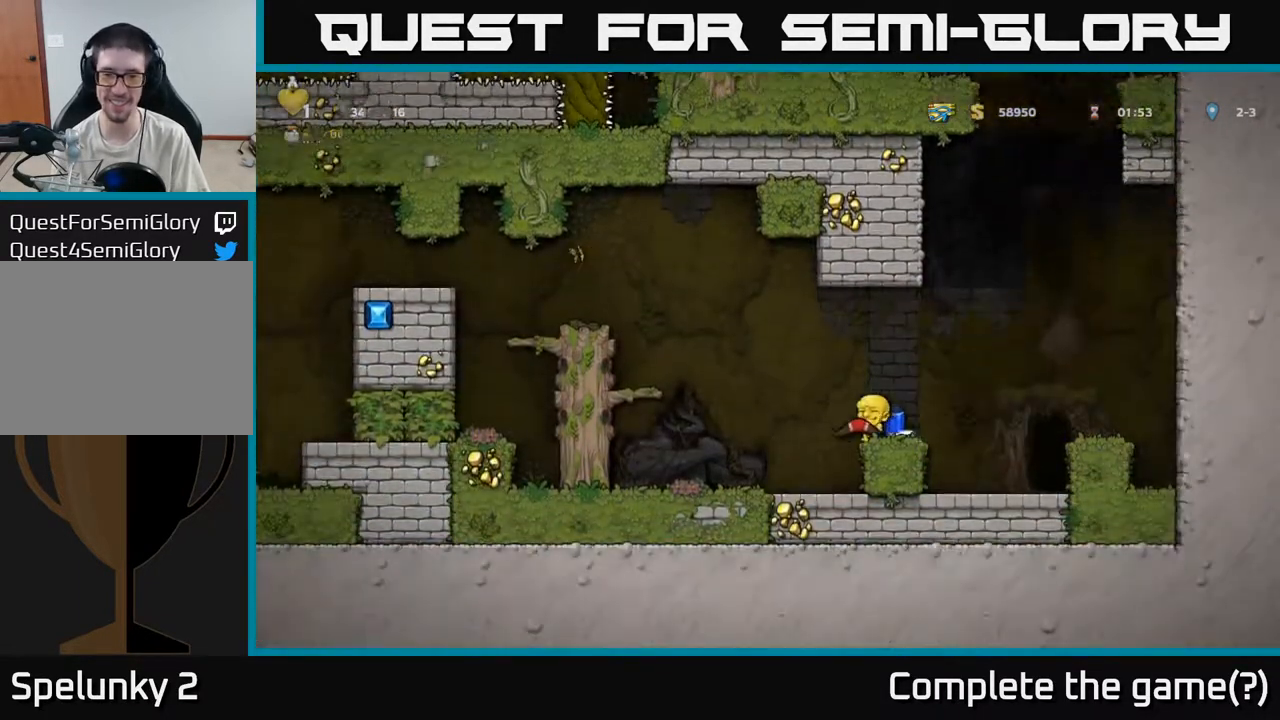
{"buttons": [], "left_stick": "left", "events": [[133, "A", "up"], [217, "A", "down"], [350, "A", "up"]]}
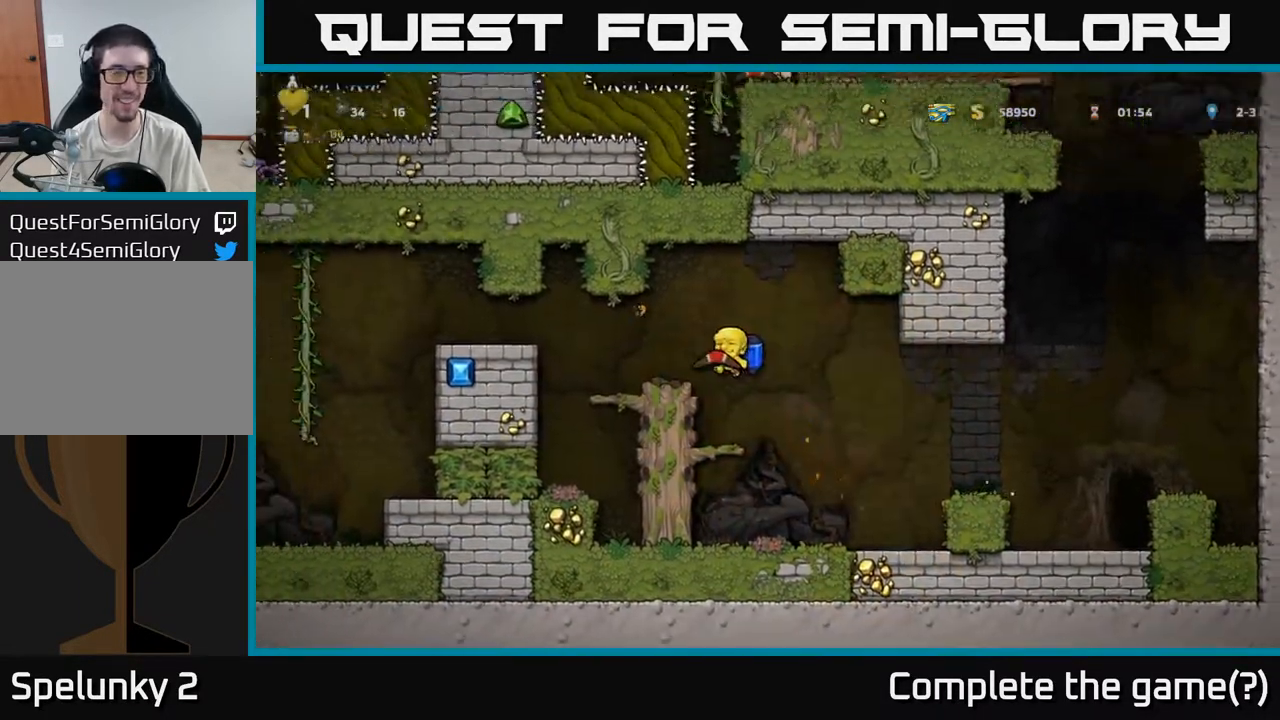
{"buttons": [], "left_stick": "left", "events": [[233, "A", "down"], [350, "A", "up"]]}
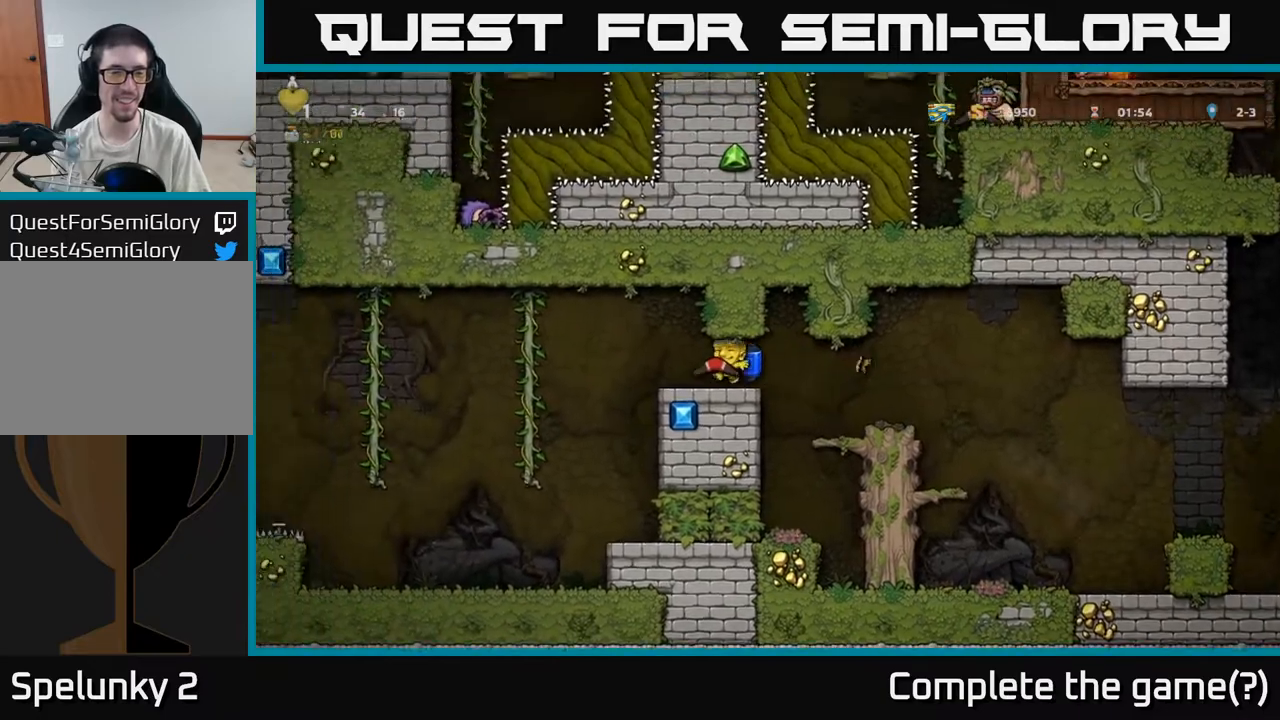
{"buttons": [], "left_stick": "left", "events": [[183, "A", "down"], [300, "A", "up"]]}
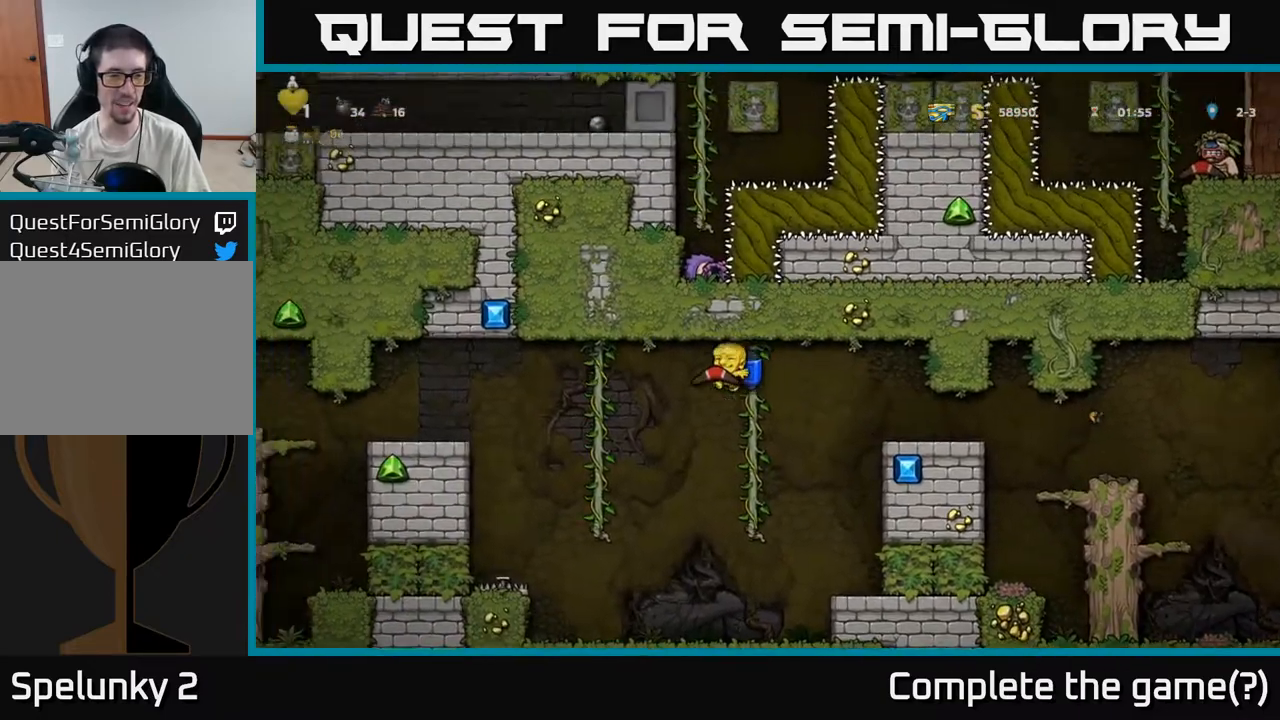
{"buttons": ["A"], "left_stick": "left", "events": [[133, "A", "down"], [200, "A", "up"], [417, "A", "down"]]}
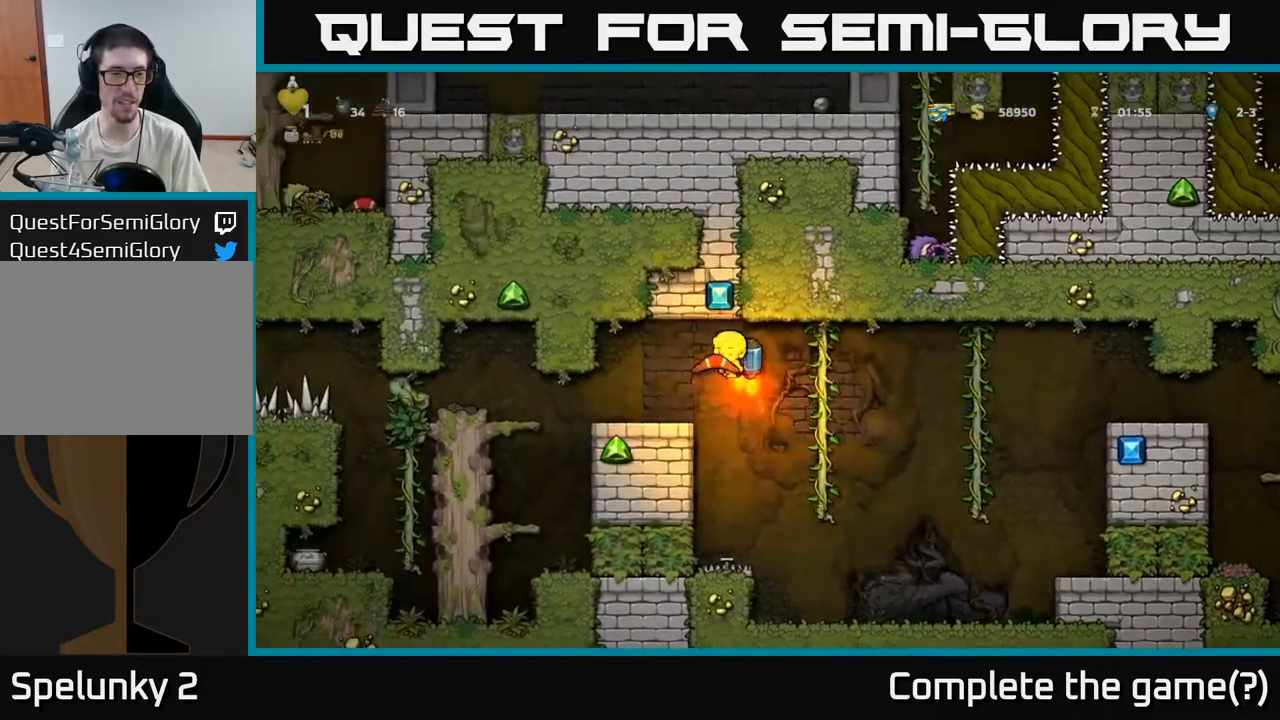
{"buttons": [], "left_stick": "center", "events": [[17, "A", "up"], [183, "left_stick", "center"]]}
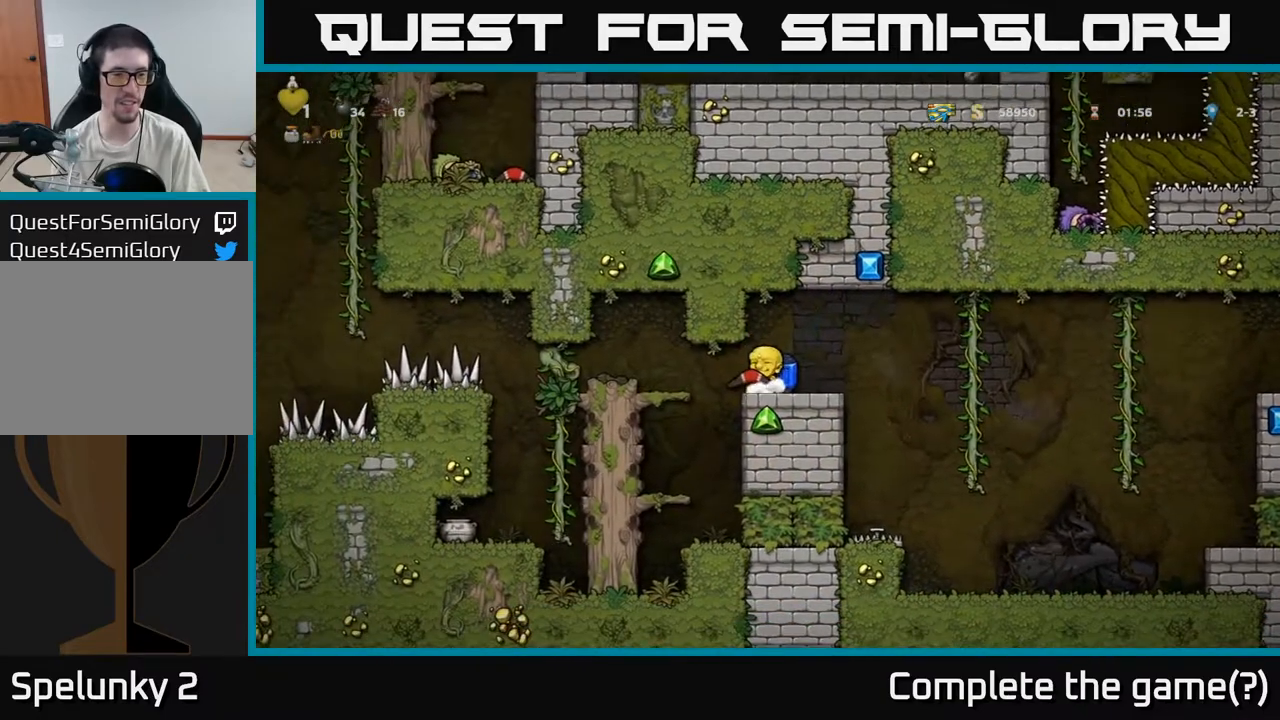
{"buttons": [], "left_stick": "center", "events": [[17, "left_stick", "left"], [233, "A", "down"], [333, "A", "up"], [400, "left_stick", "center"]]}
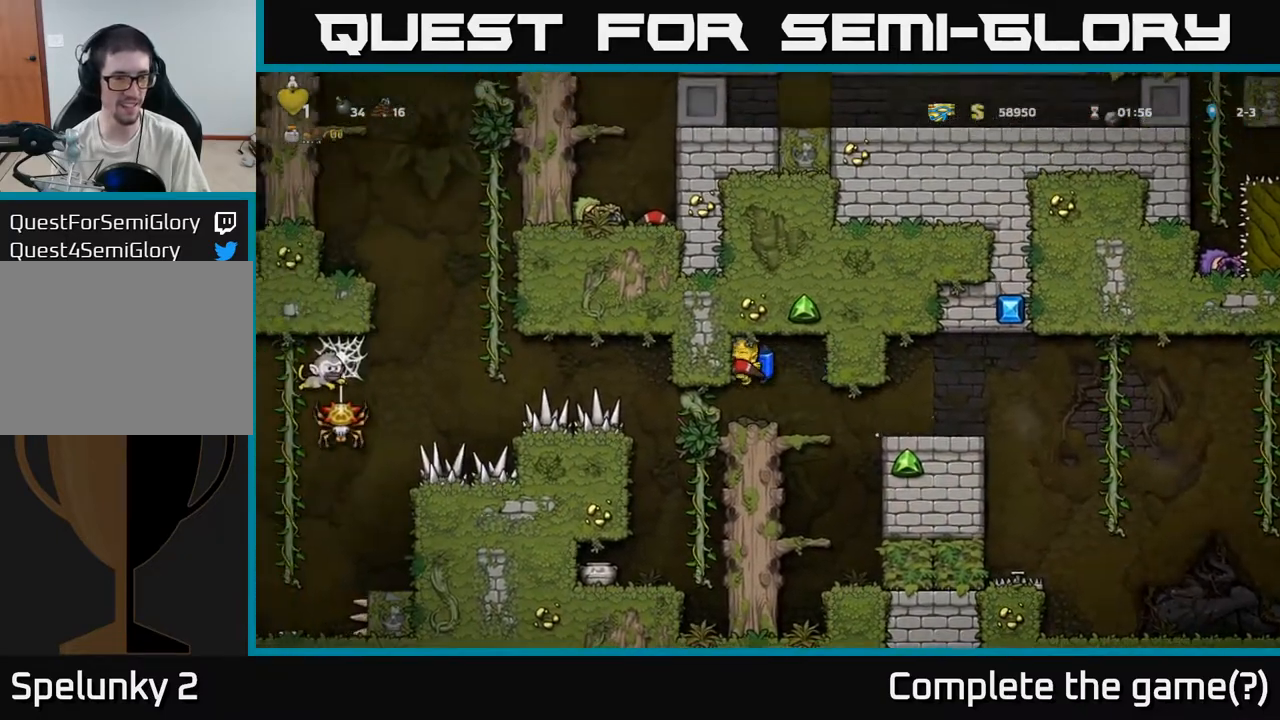
{"buttons": [], "left_stick": "left", "events": [[467, "left_stick", "left"]]}
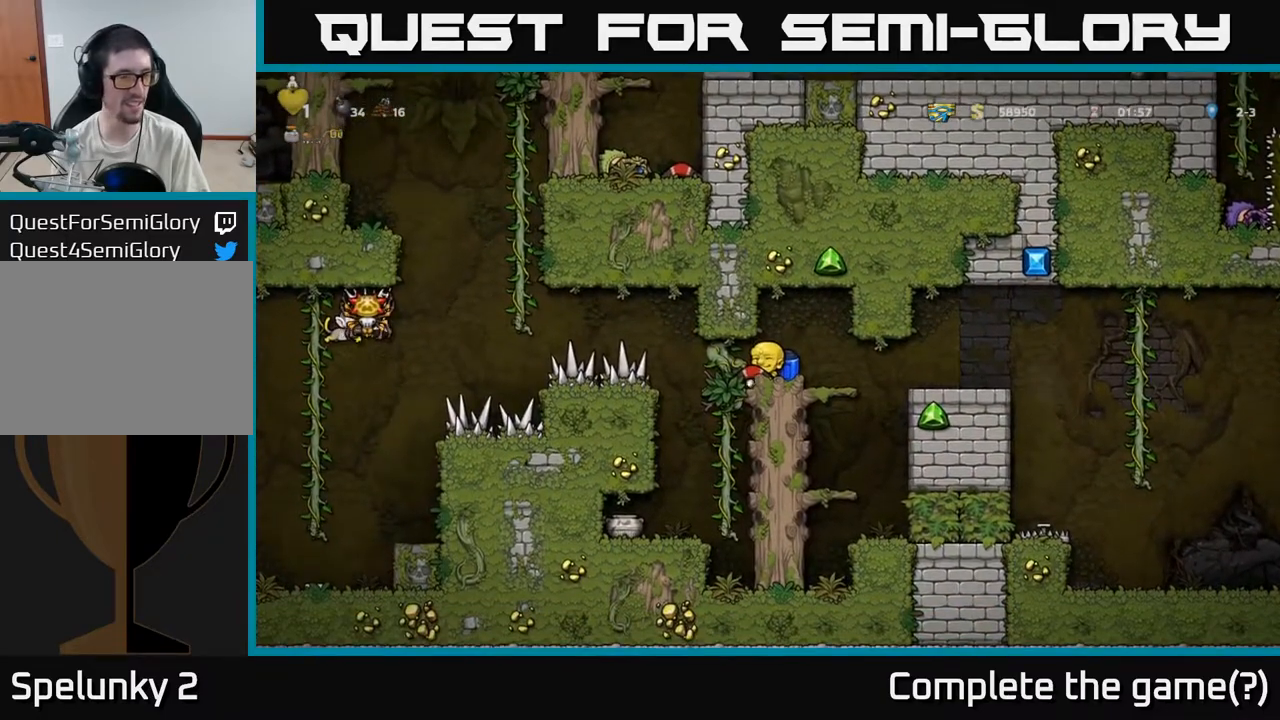
{"buttons": [], "left_stick": "center", "events": [[83, "left_stick", "center"]]}
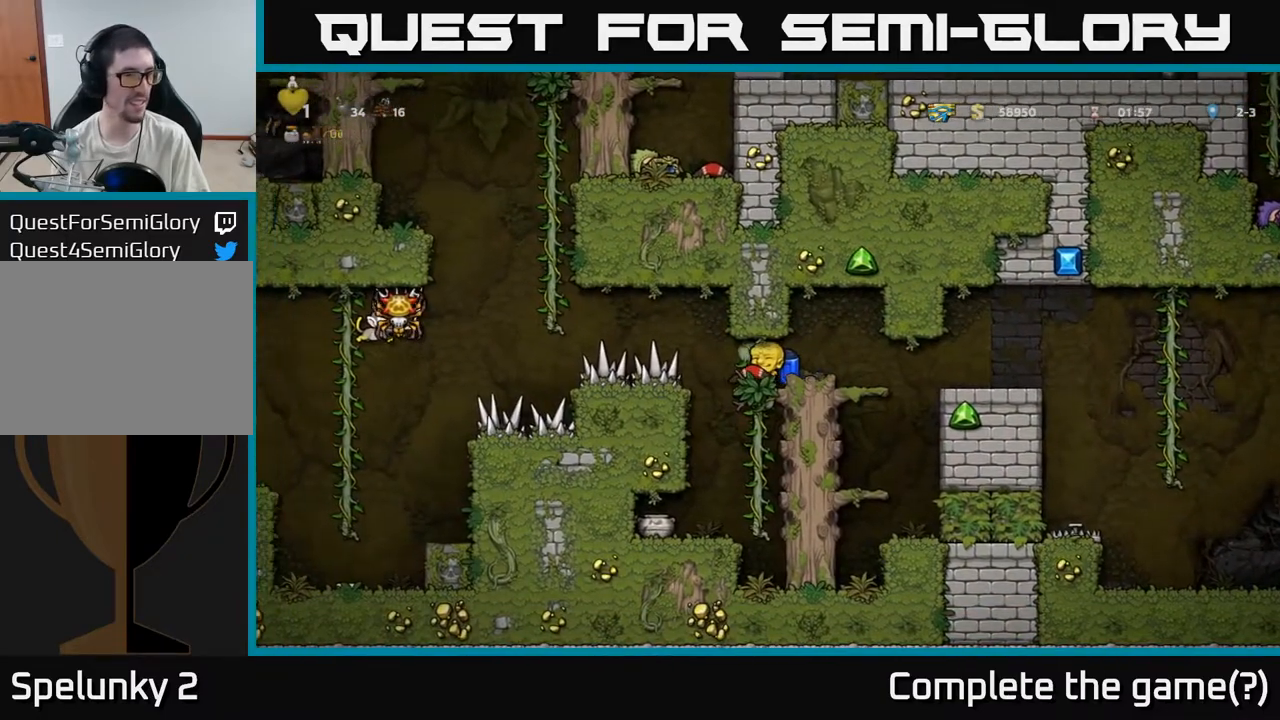
{"buttons": [], "left_stick": "left", "events": [[50, "left_stick", "right"], [333, "left_stick", "left"]]}
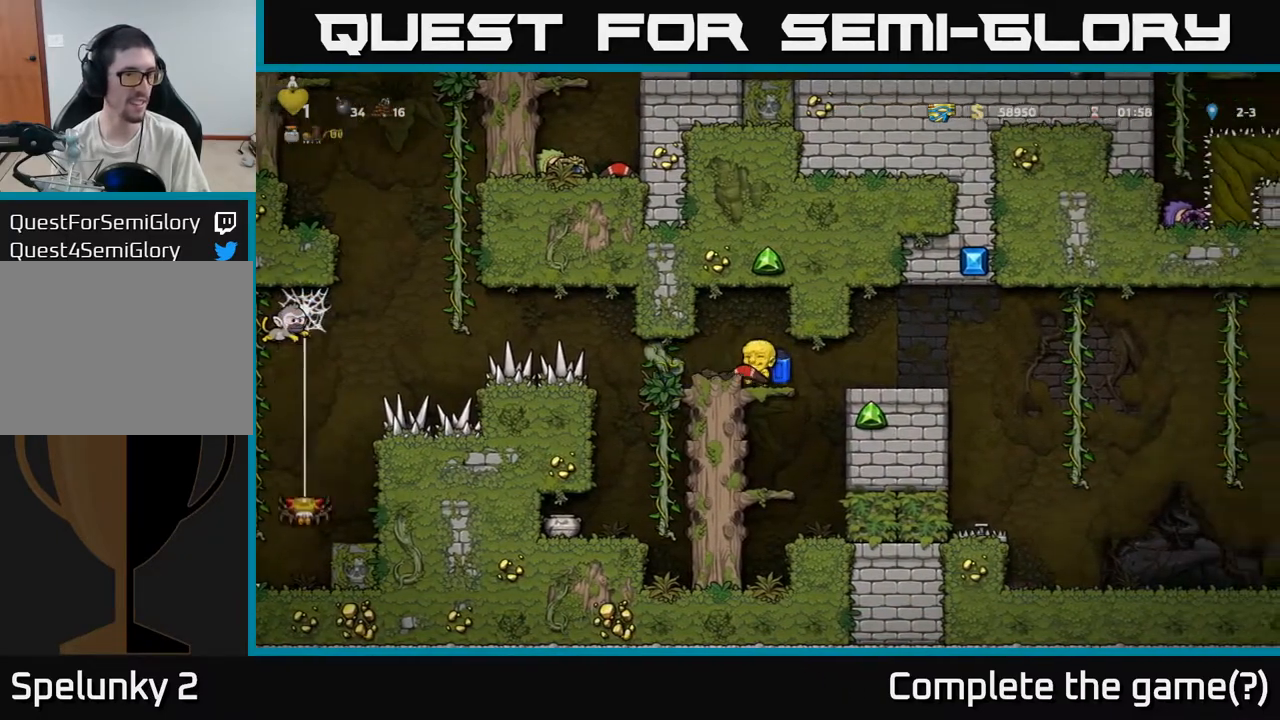
{"buttons": [], "left_stick": "center", "events": [[17, "left_stick", "center"], [367, "left_stick", "left"], [467, "left_stick", "center"]]}
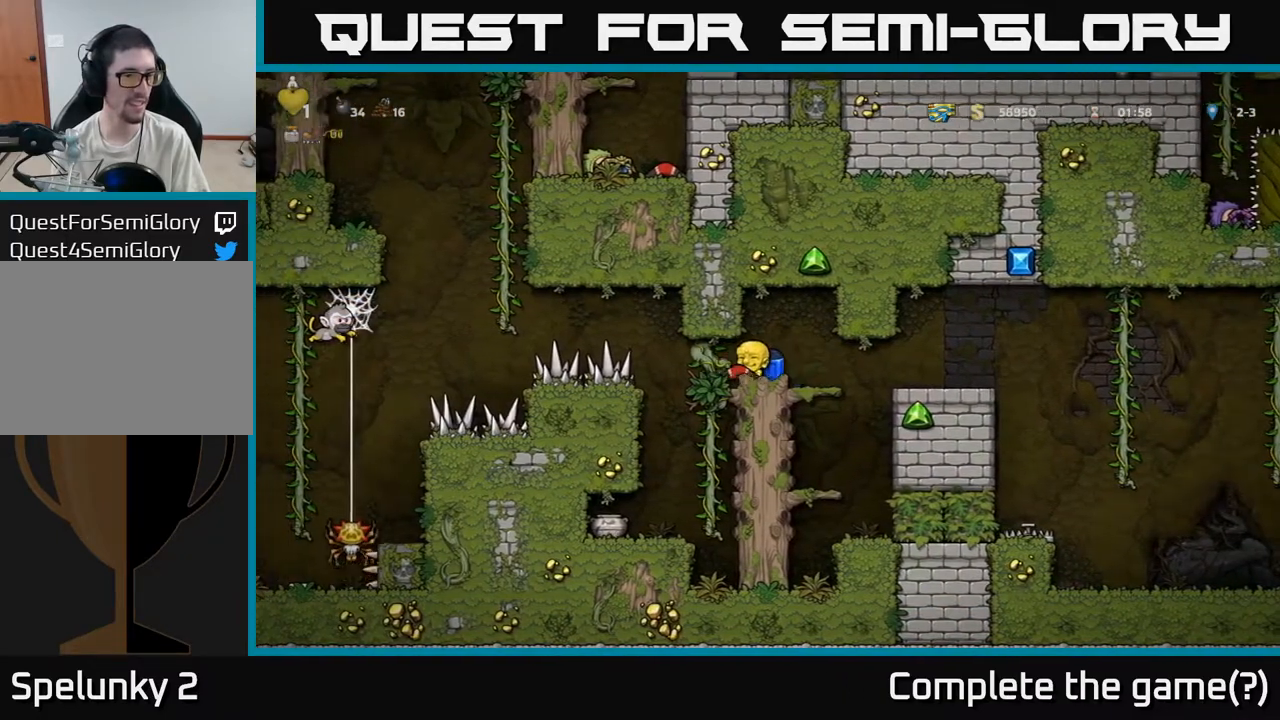
{"buttons": [], "left_stick": "right", "events": [[383, "left_stick", "right"]]}
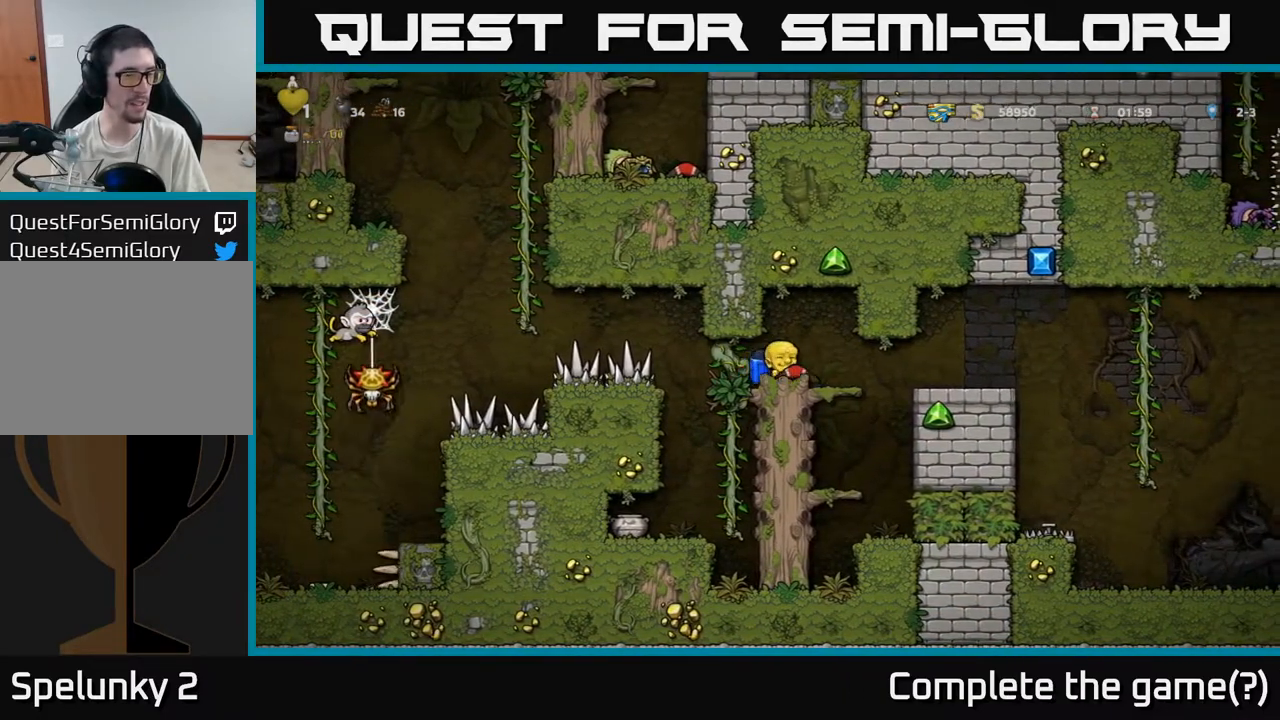
{"buttons": ["A"], "left_stick": "right", "events": [[500, "A", "down"]]}
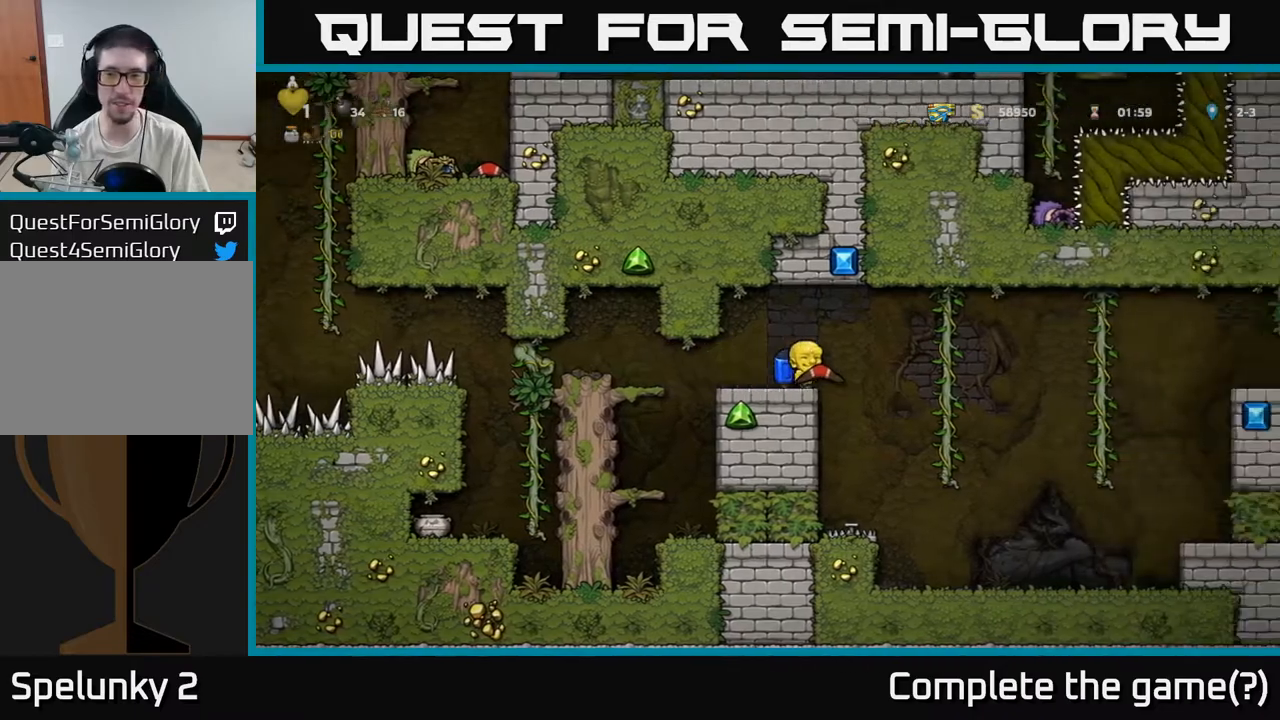
{"buttons": [], "left_stick": "right", "events": [[100, "A", "up"]]}
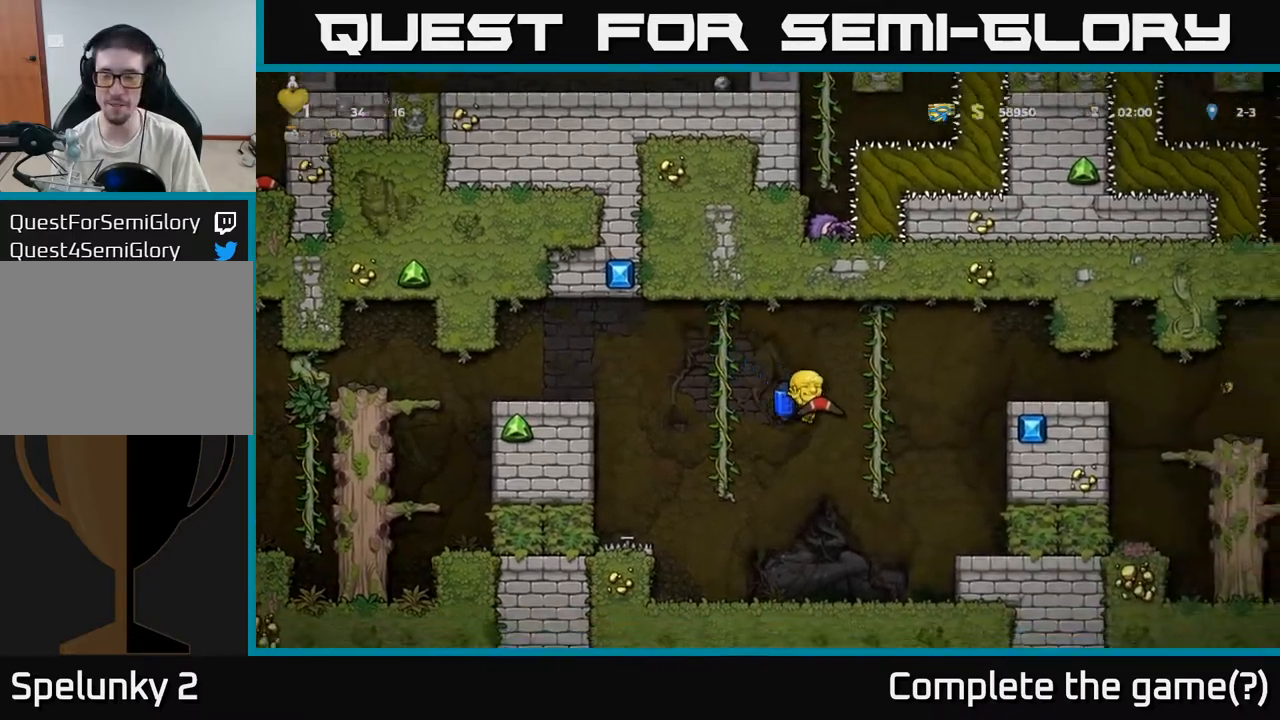
{"buttons": [], "left_stick": "right", "events": [[17, "A", "down"], [100, "A", "up"], [217, "A", "down"], [267, "A", "up"]]}
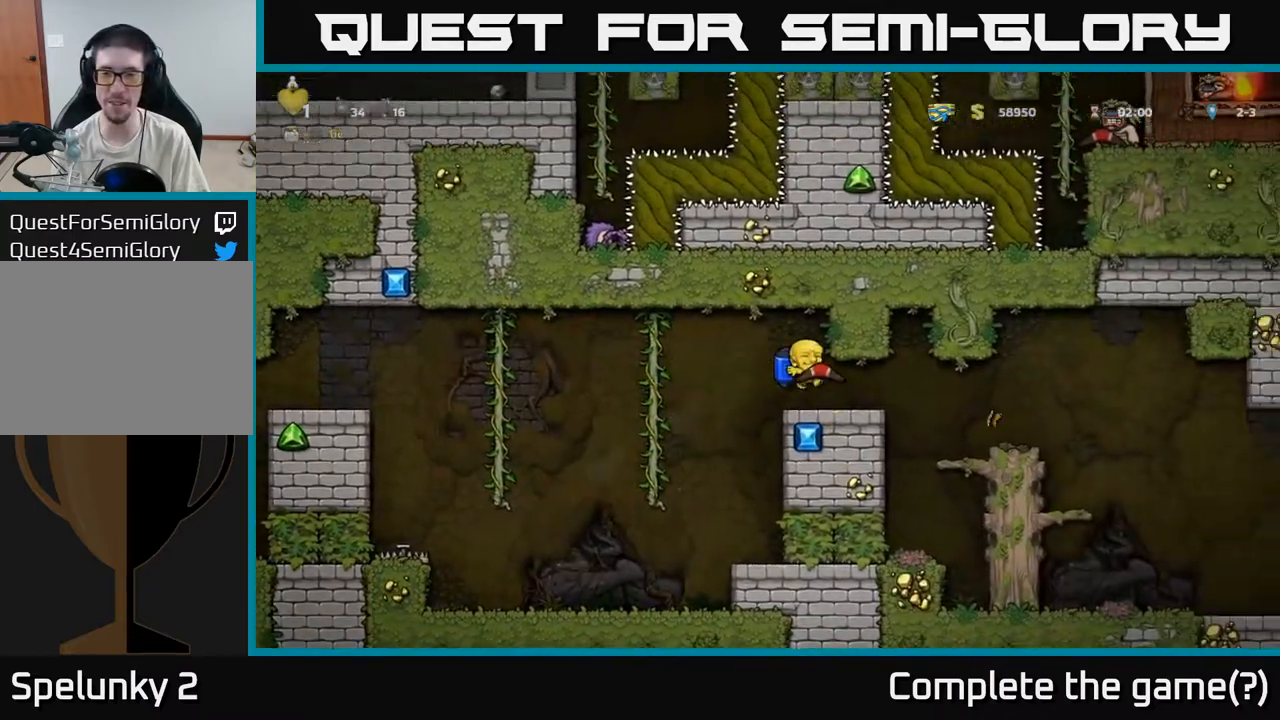
{"buttons": [], "left_stick": "right", "events": [[317, "A", "down"], [483, "A", "up"]]}
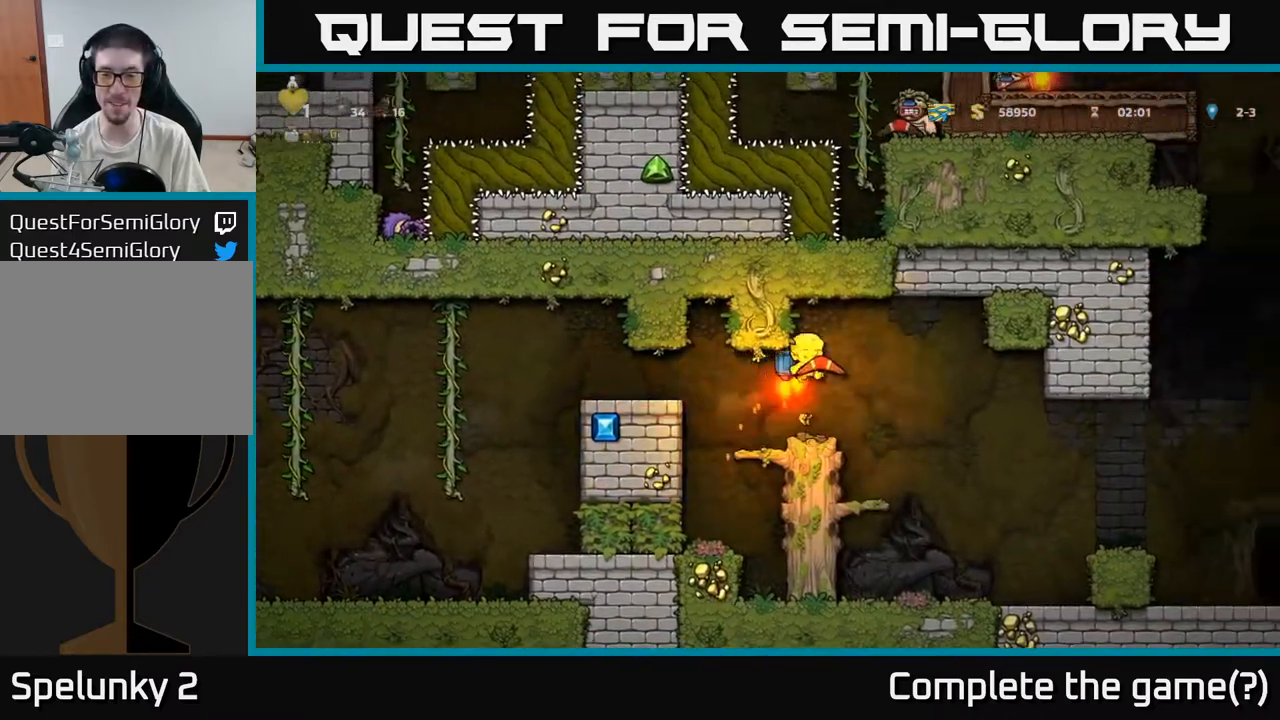
{"buttons": [], "left_stick": "right", "events": []}
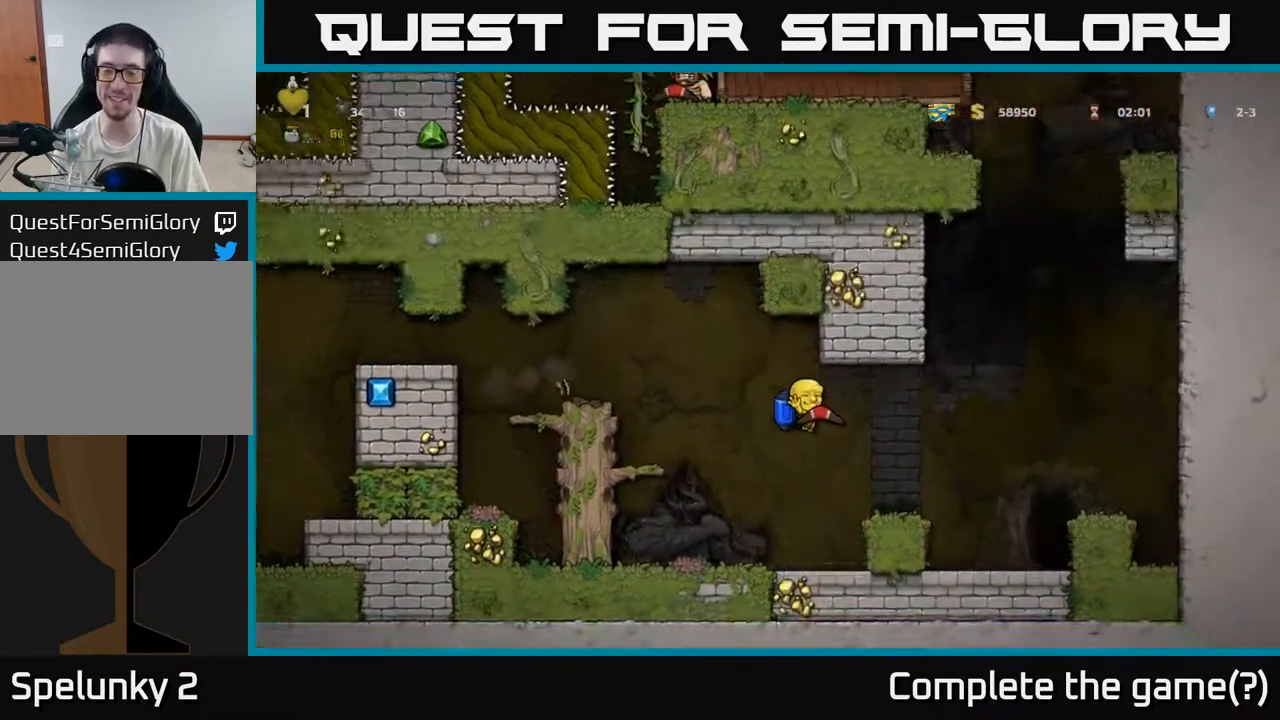
{"buttons": [], "left_stick": "center", "events": [[33, "A", "down"], [117, "A", "up"], [367, "left_stick", "center"]]}
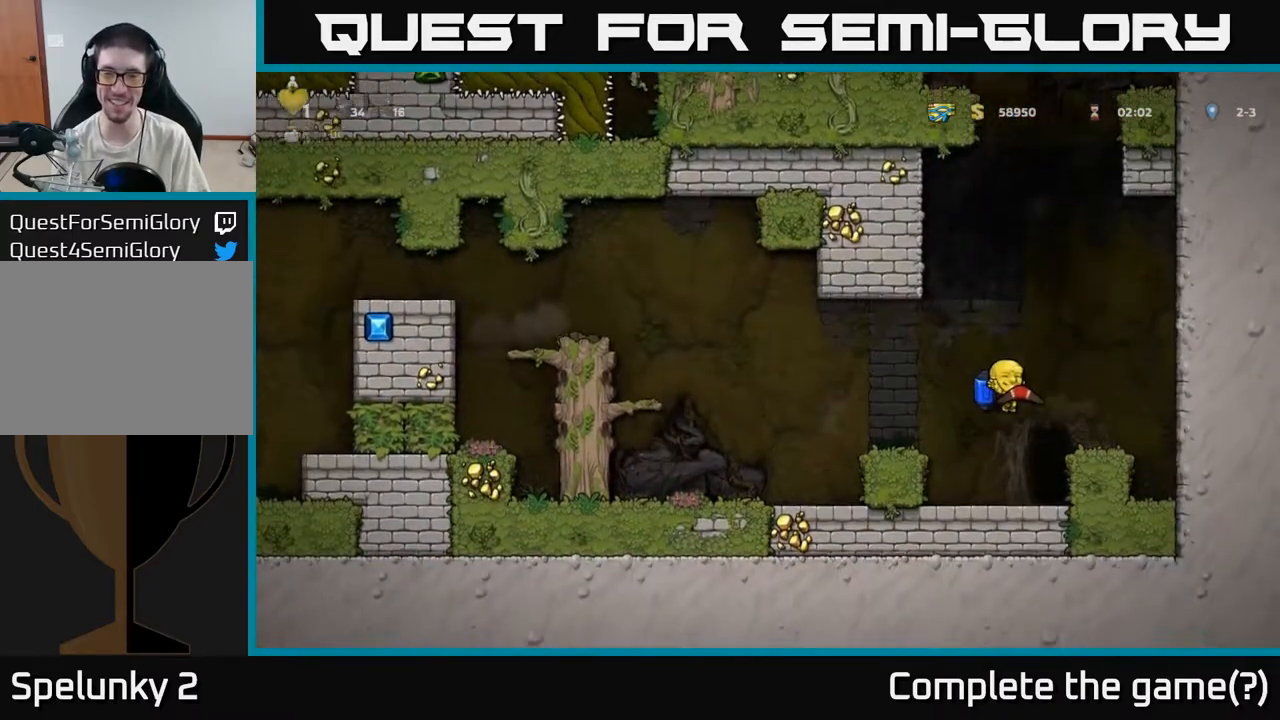
{"buttons": [], "left_stick": "center", "events": [[100, "left_stick", "right"], [250, "left_stick", "center"], [333, "L2", "down"], [433, "L2", "up"]]}